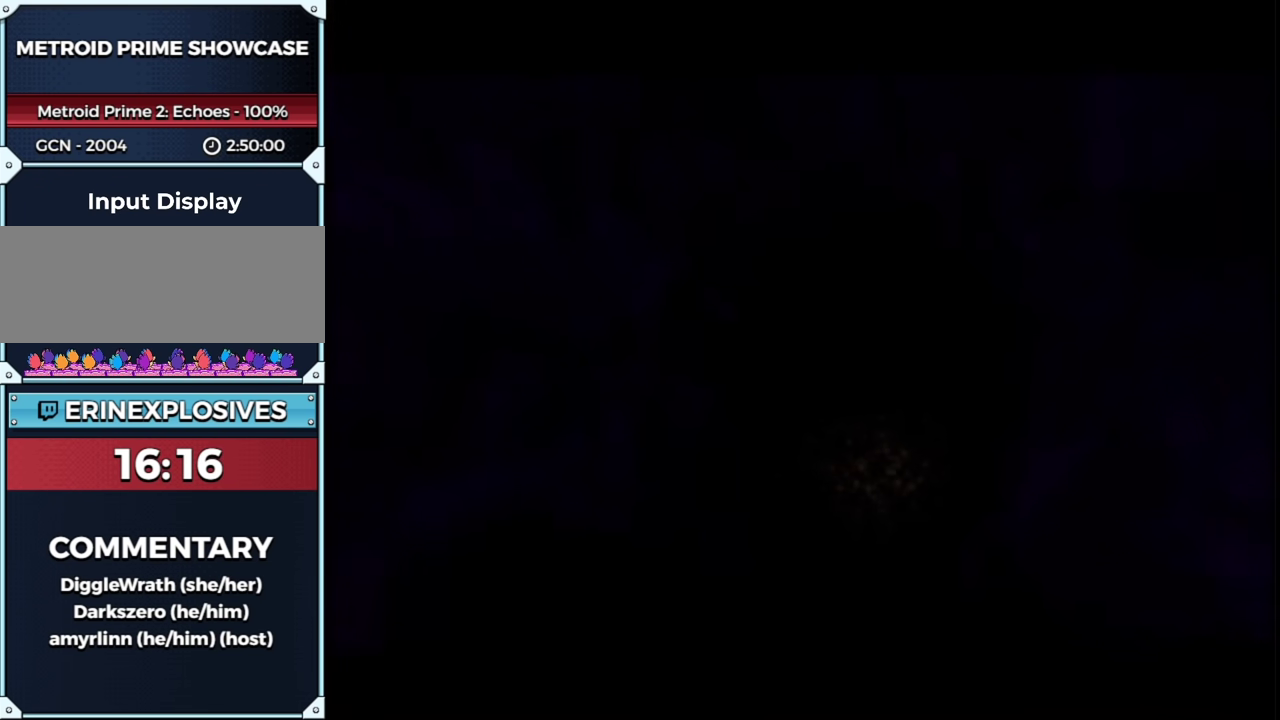
Gameplay with a controller (Nintendo layout); each line is a JSON object with the inputs held at the frame after it. "events" lists button and stick changes between this image and that frame as [ms after this image, input, new state], when the widget could be followed in between. This overlay highlights the sticks when they move; stick clicks (L3 R3) are not distinguishable. Not read: L3 R3 Y other_buttons.
{"buttons": [], "left_stick": "up-right", "right_stick": "center", "events": [[100, "left_stick", "down-left"], [217, "left_stick", "up-right"], [333, "left_stick", "left"], [433, "left_stick", "up-right"]]}
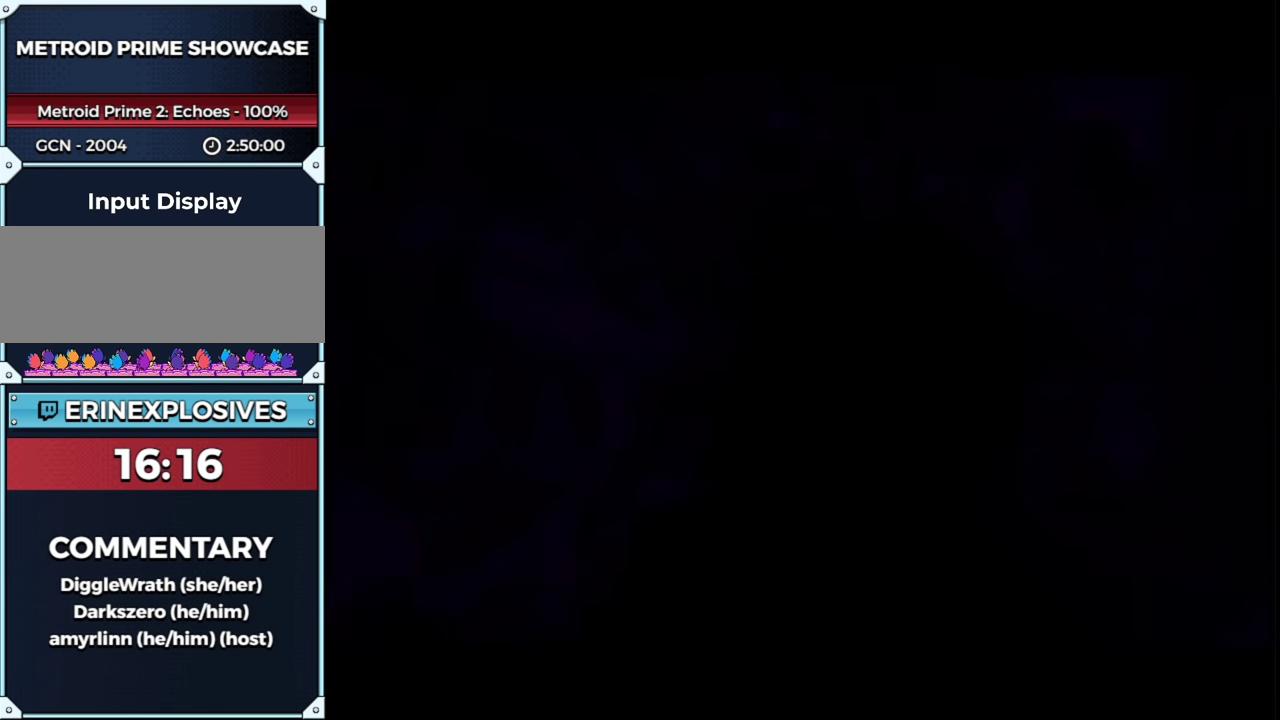
{"buttons": [], "left_stick": "center", "right_stick": "center", "events": [[67, "left_stick", "center"]]}
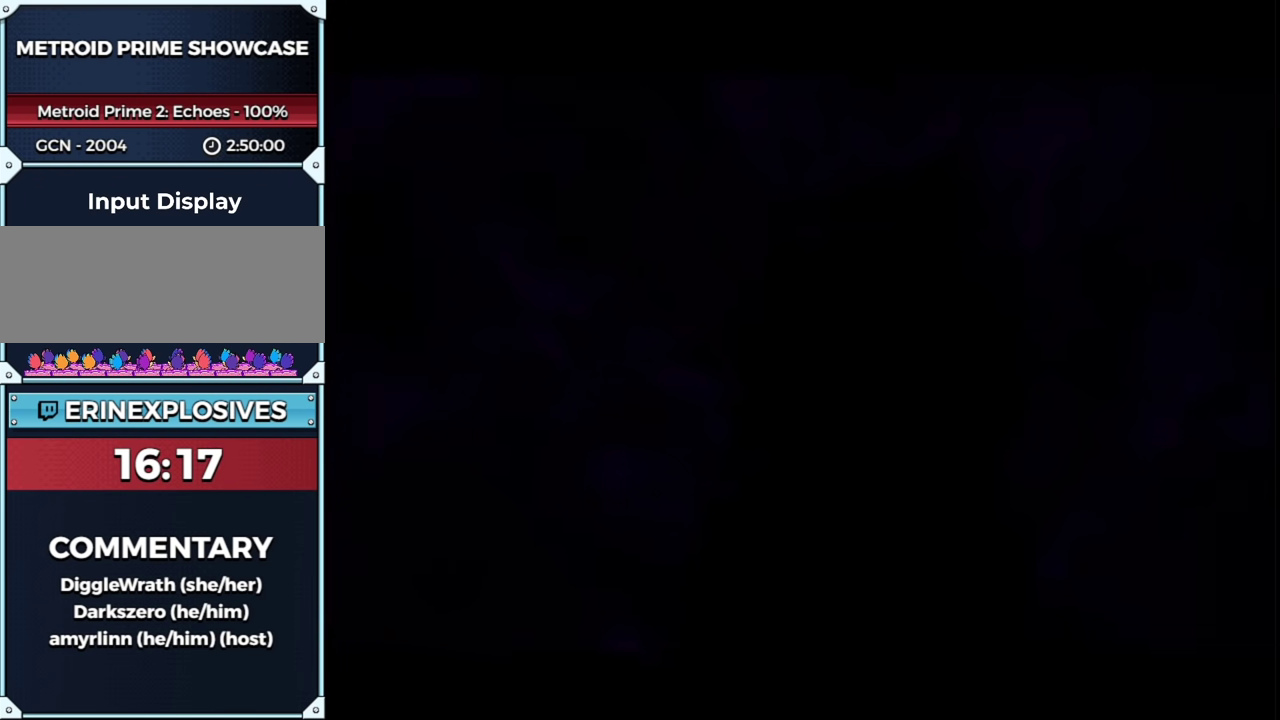
{"buttons": ["START"], "left_stick": "center", "right_stick": "center", "events": [[250, "START", "down"], [417, "START", "up"], [483, "START", "down"]]}
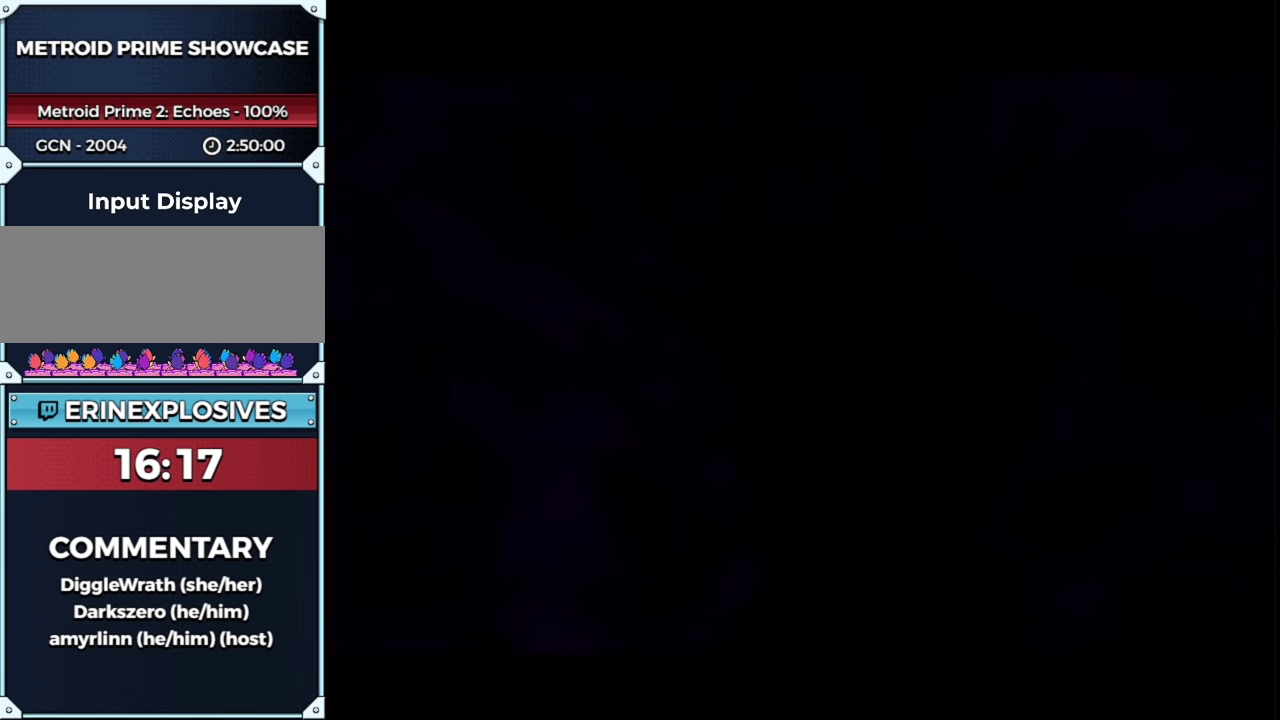
{"buttons": [], "left_stick": "center", "right_stick": "center", "events": [[50, "START", "up"], [100, "START", "down"], [183, "START", "up"], [233, "START", "down"], [317, "START", "up"], [367, "START", "down"], [450, "START", "up"]]}
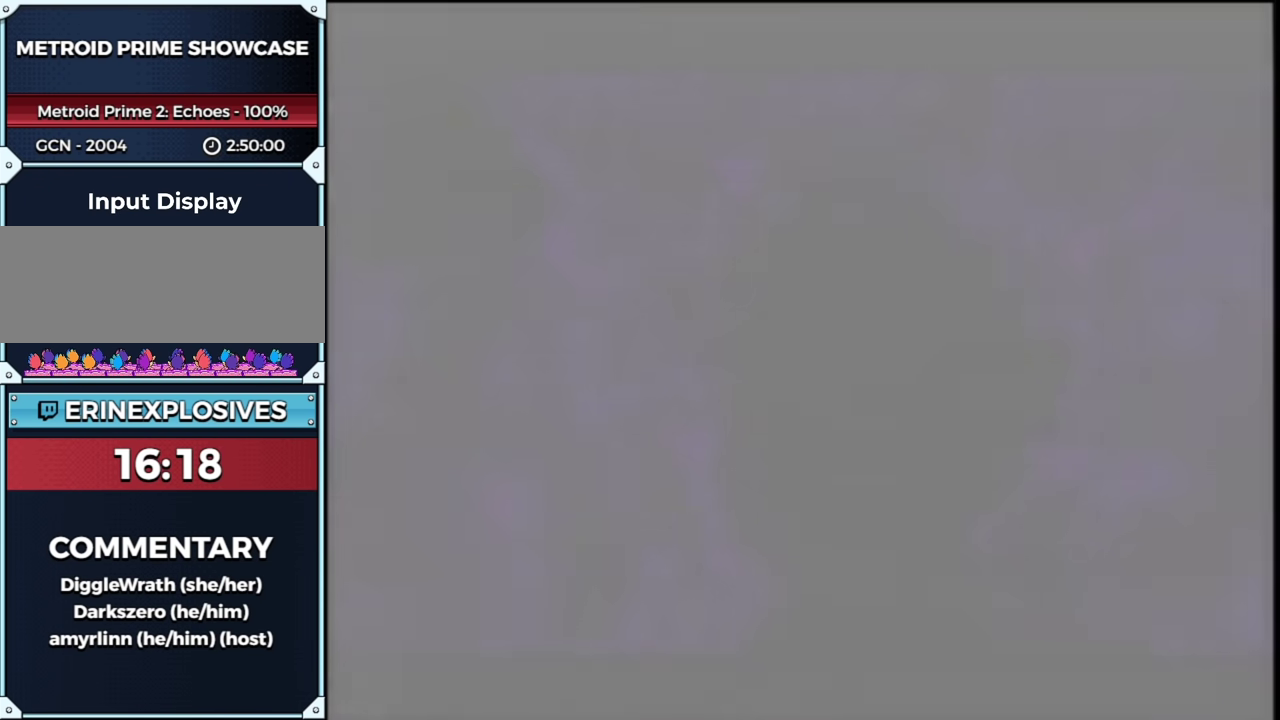
{"buttons": [], "left_stick": "center", "right_stick": "center"}
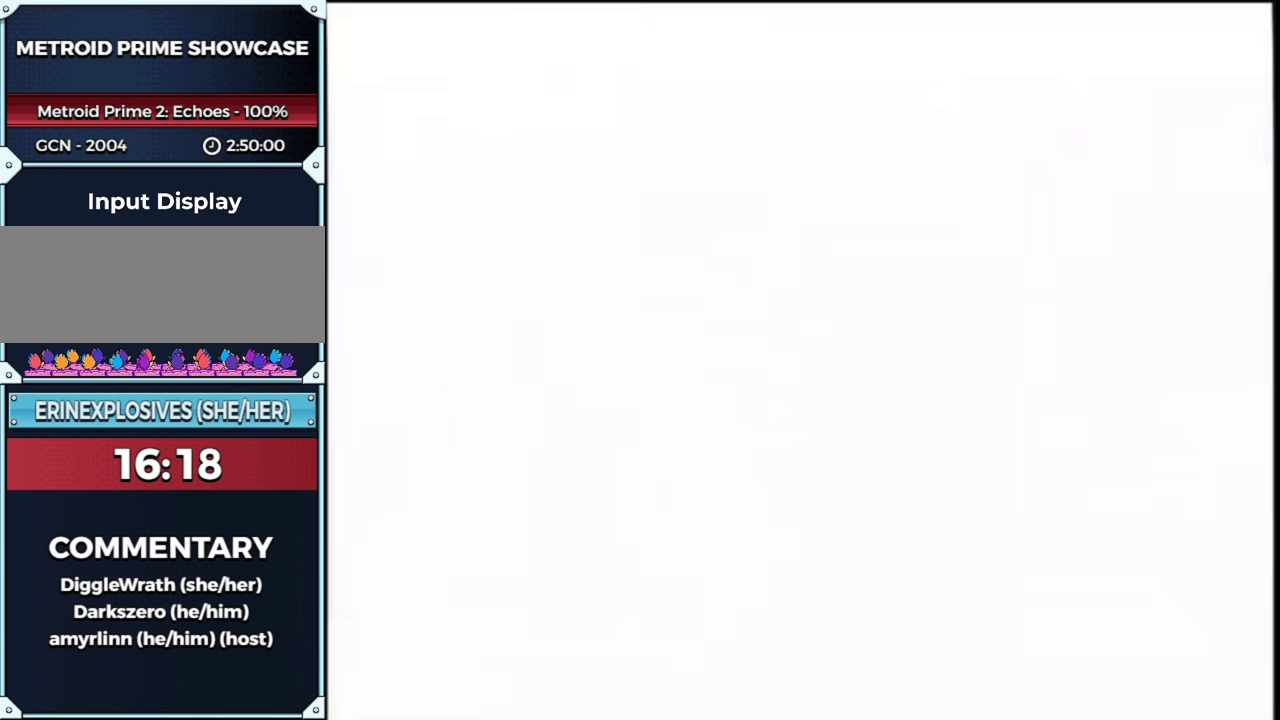
{"buttons": [], "left_stick": "center", "right_stick": "center"}
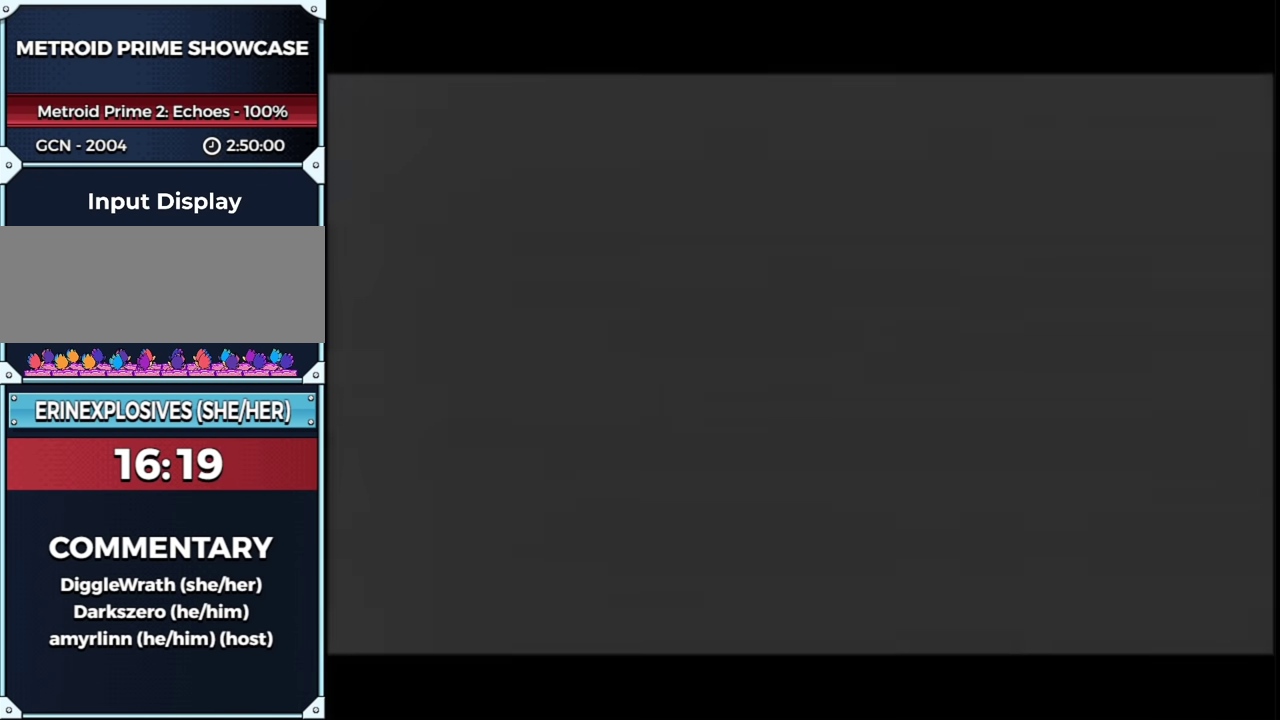
{"buttons": ["START"], "left_stick": "center", "right_stick": "center", "events": [[83, "START", "down"], [133, "START", "up"], [200, "START", "down"], [267, "START", "up"], [467, "START", "down"]]}
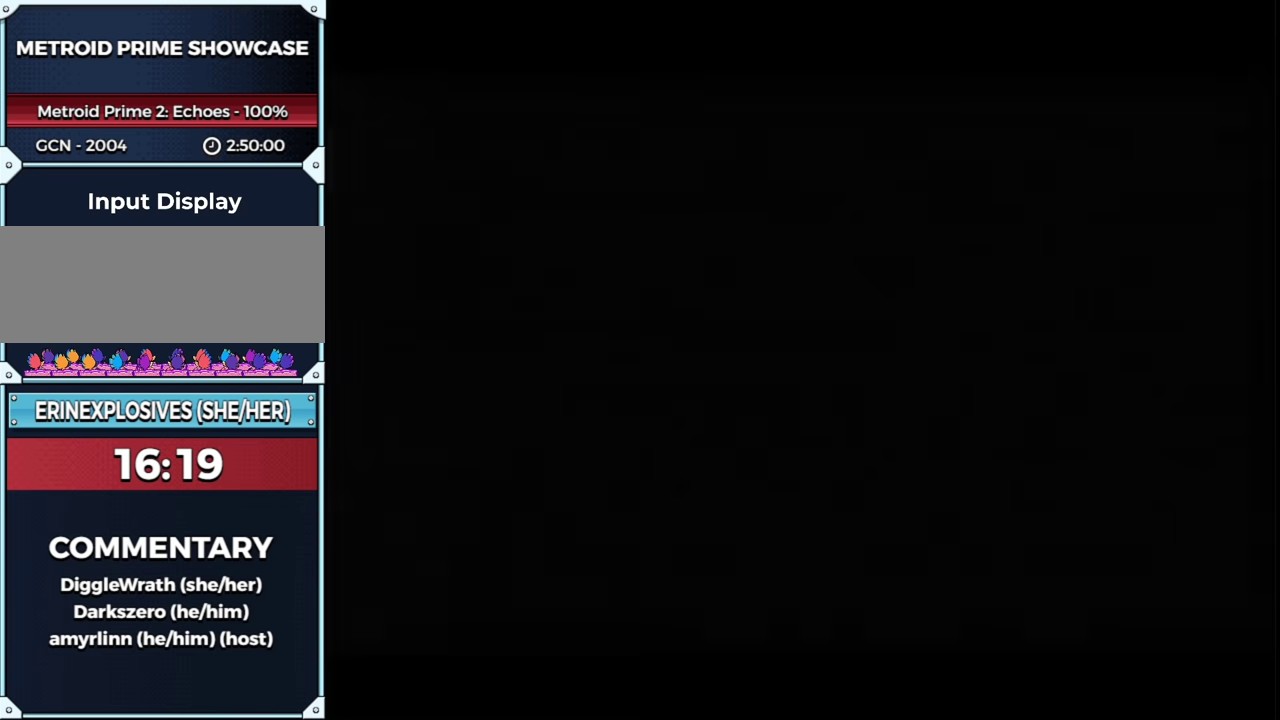
{"buttons": [], "left_stick": "center", "right_stick": "center", "events": [[50, "START", "up"], [267, "START", "down"], [317, "START", "up"]]}
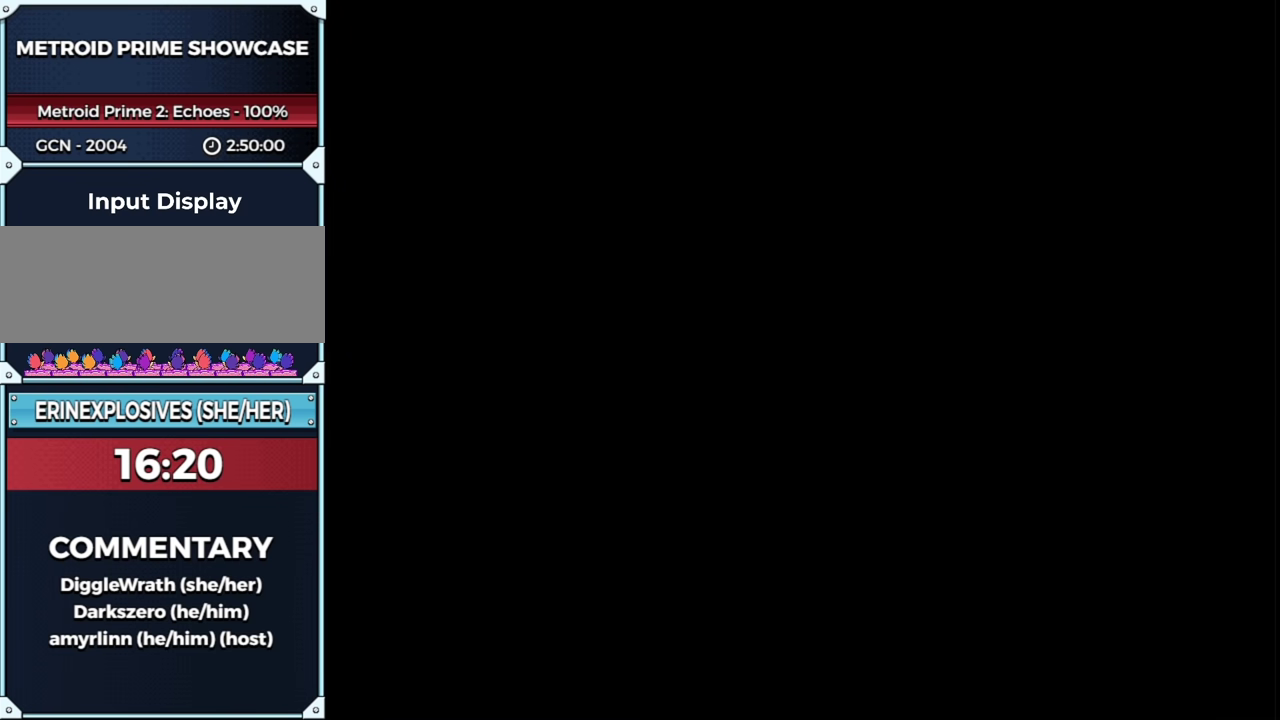
{"buttons": [], "left_stick": "center", "right_stick": "center", "events": []}
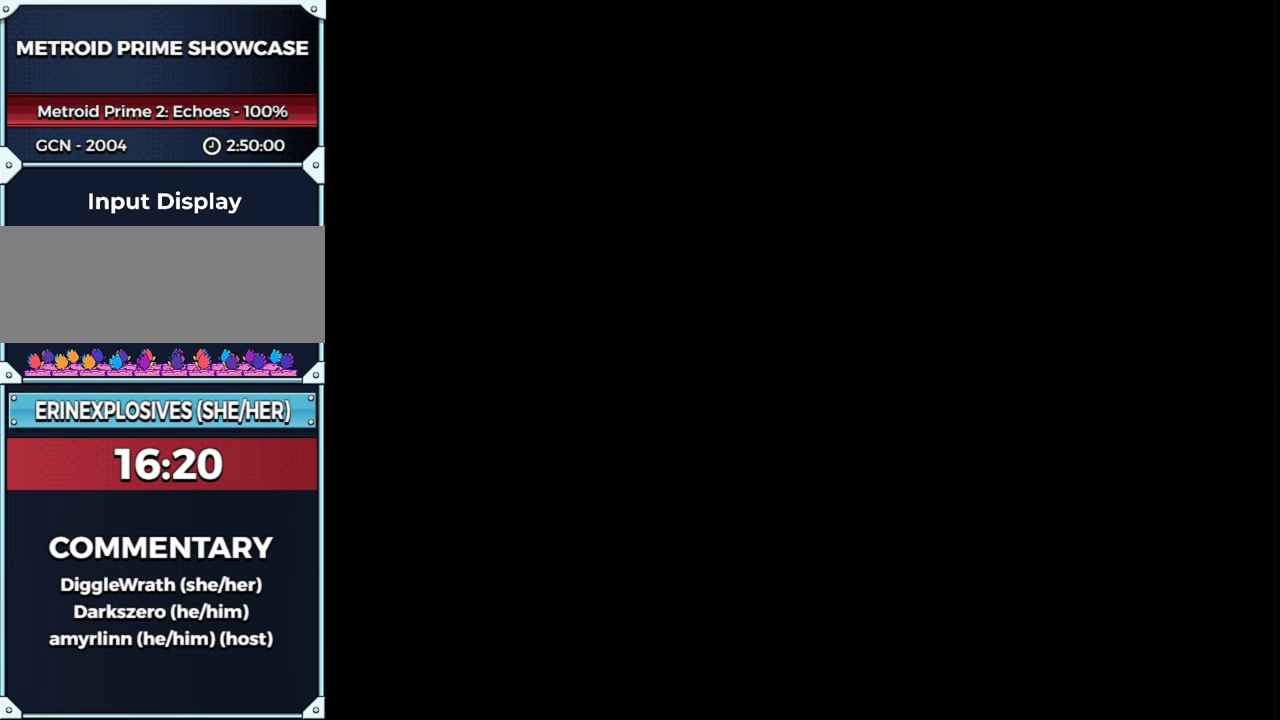
{"buttons": ["X", "L1"], "left_stick": "up", "right_stick": "center", "events": [[217, "left_stick", "up"], [350, "X", "down"], [400, "L1", "down"], [400, "X", "up"], [467, "X", "down"]]}
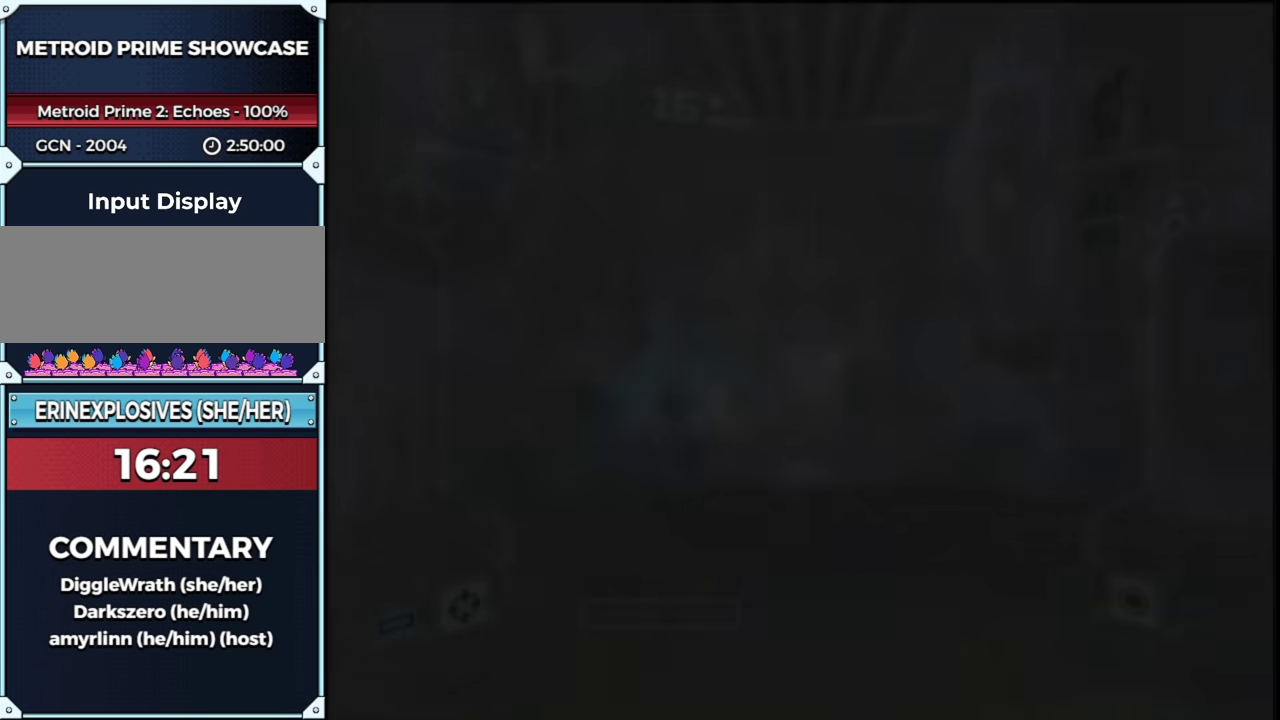
{"buttons": [], "left_stick": "up", "right_stick": "center", "events": [[167, "X", "up"], [250, "X", "down"], [350, "X", "up"], [450, "L1", "up"]]}
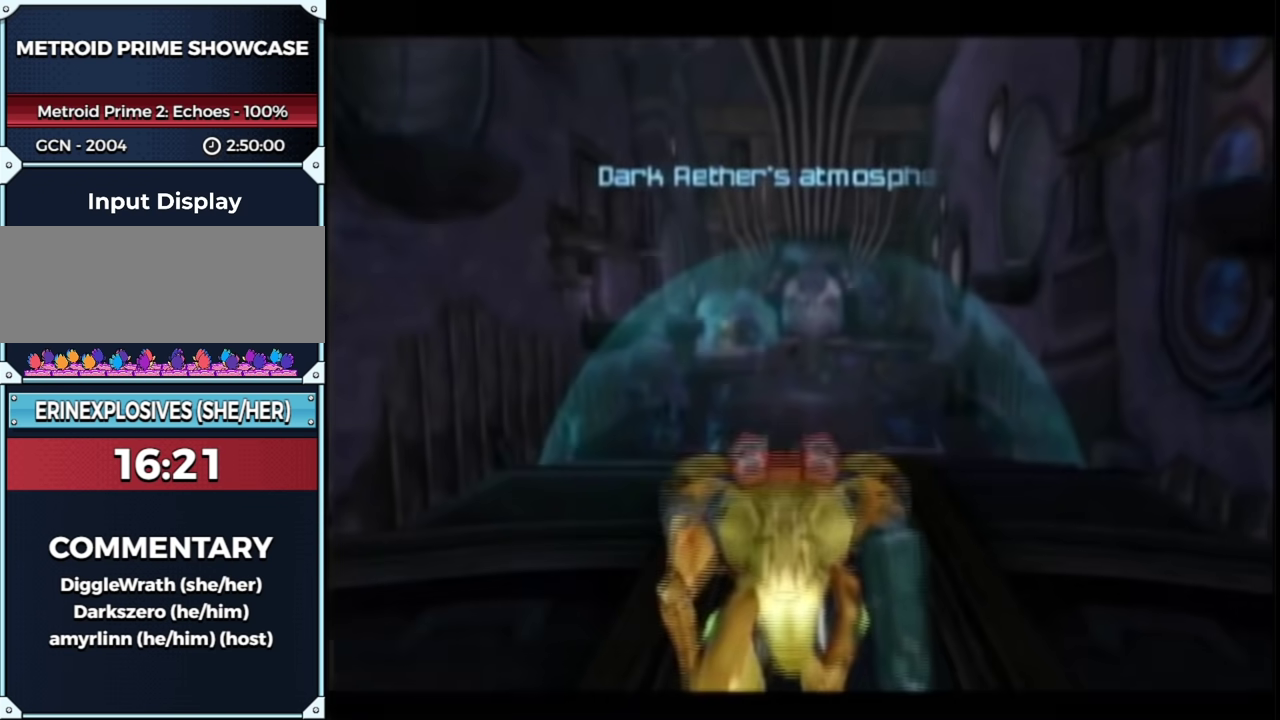
{"buttons": [], "left_stick": "up", "right_stick": "center", "events": []}
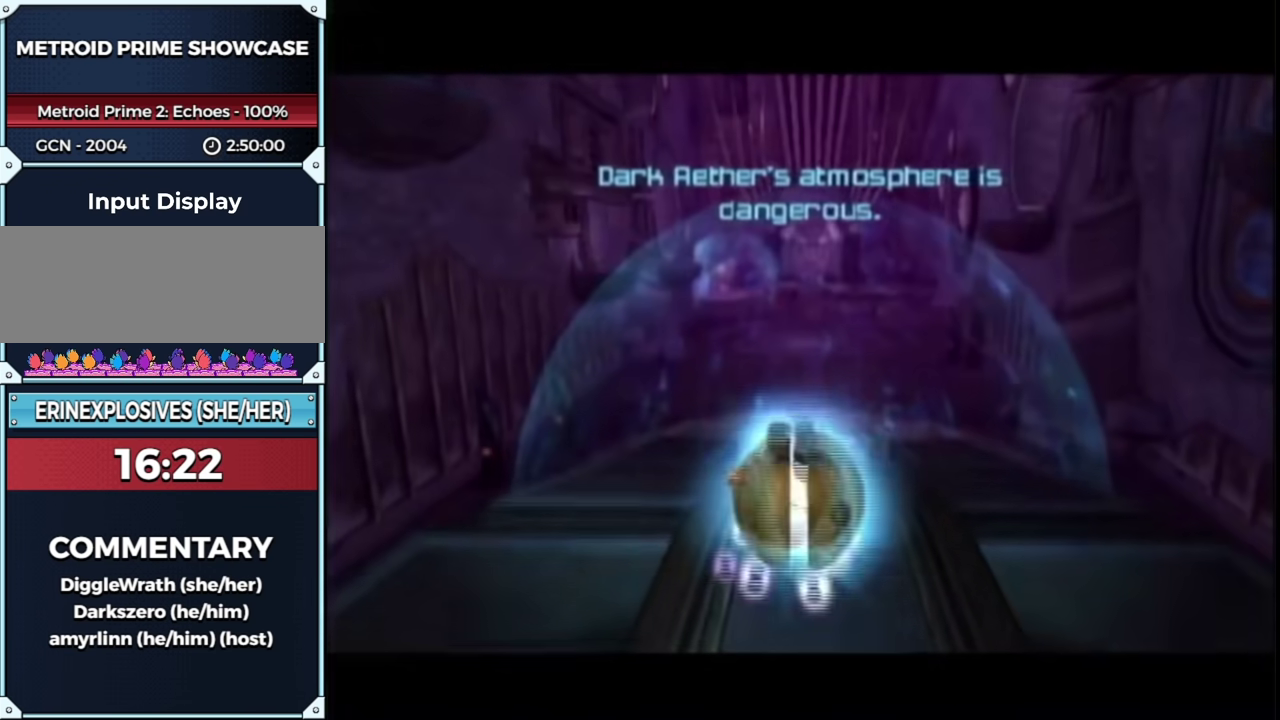
{"buttons": [], "left_stick": "up-right", "right_stick": "center", "events": [[483, "left_stick", "up-right"]]}
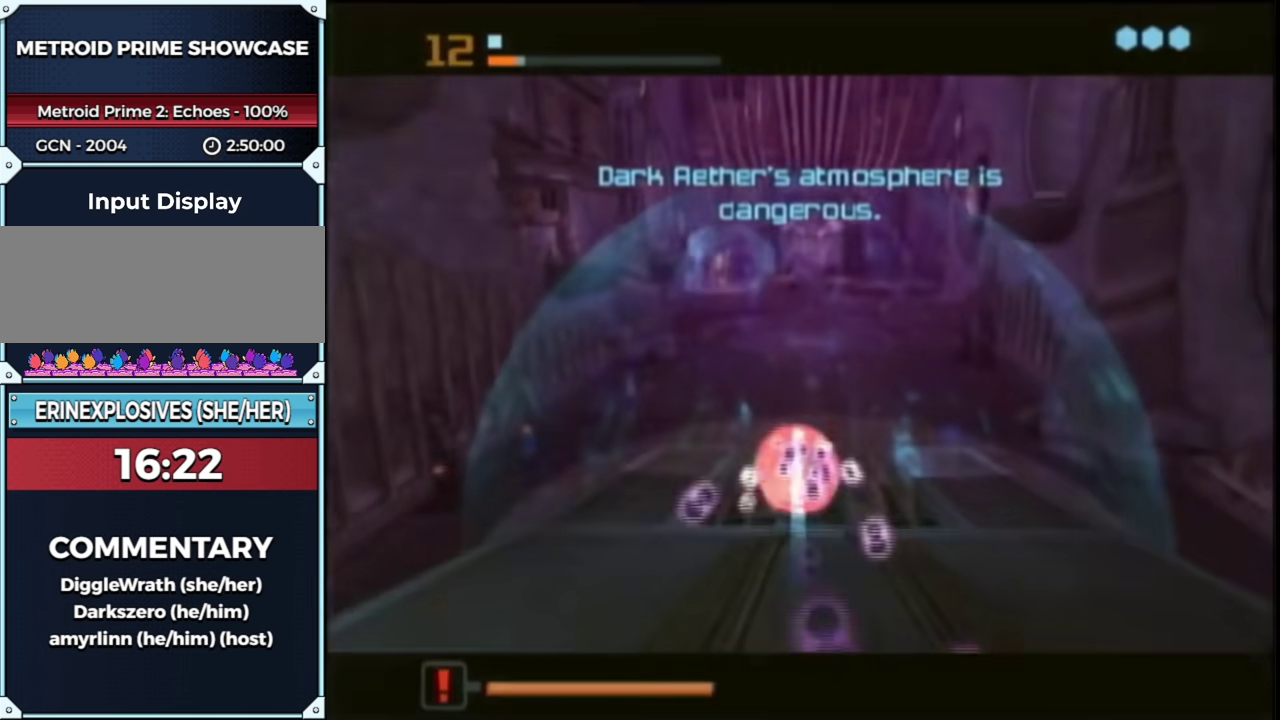
{"buttons": [], "left_stick": "up", "right_stick": "center", "events": [[267, "left_stick", "up"]]}
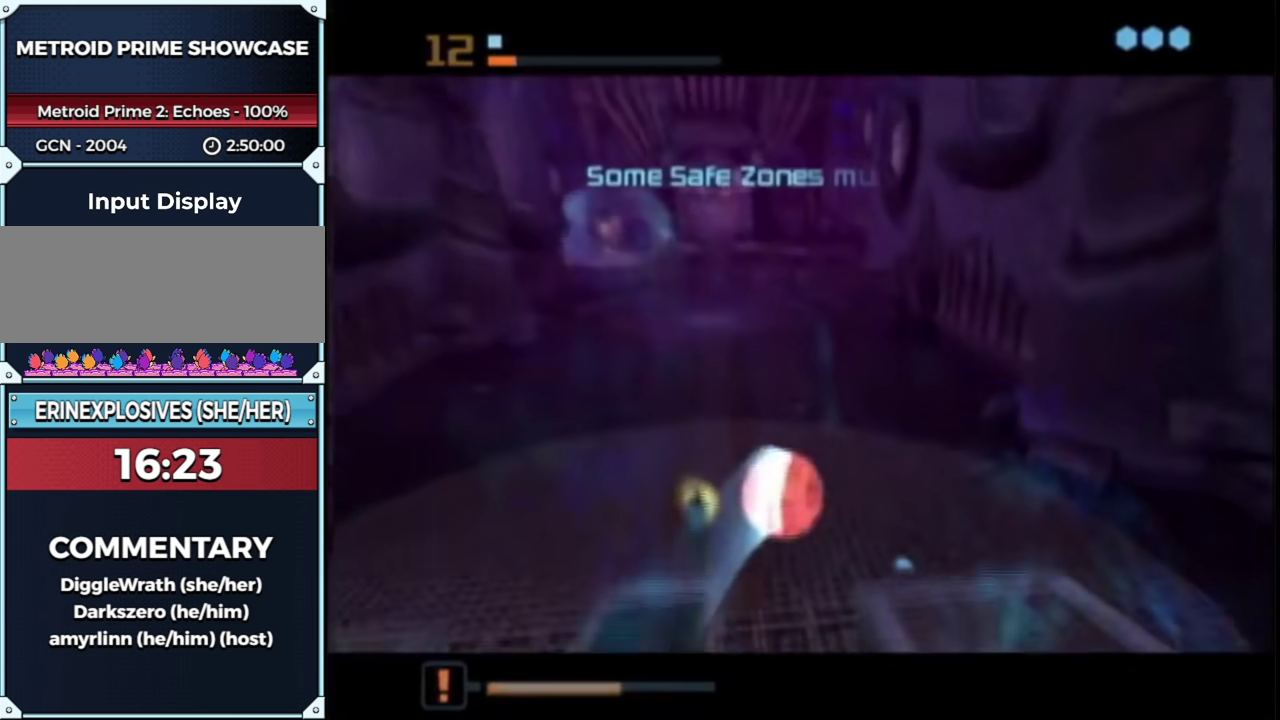
{"buttons": [], "left_stick": "up", "right_stick": "center", "events": []}
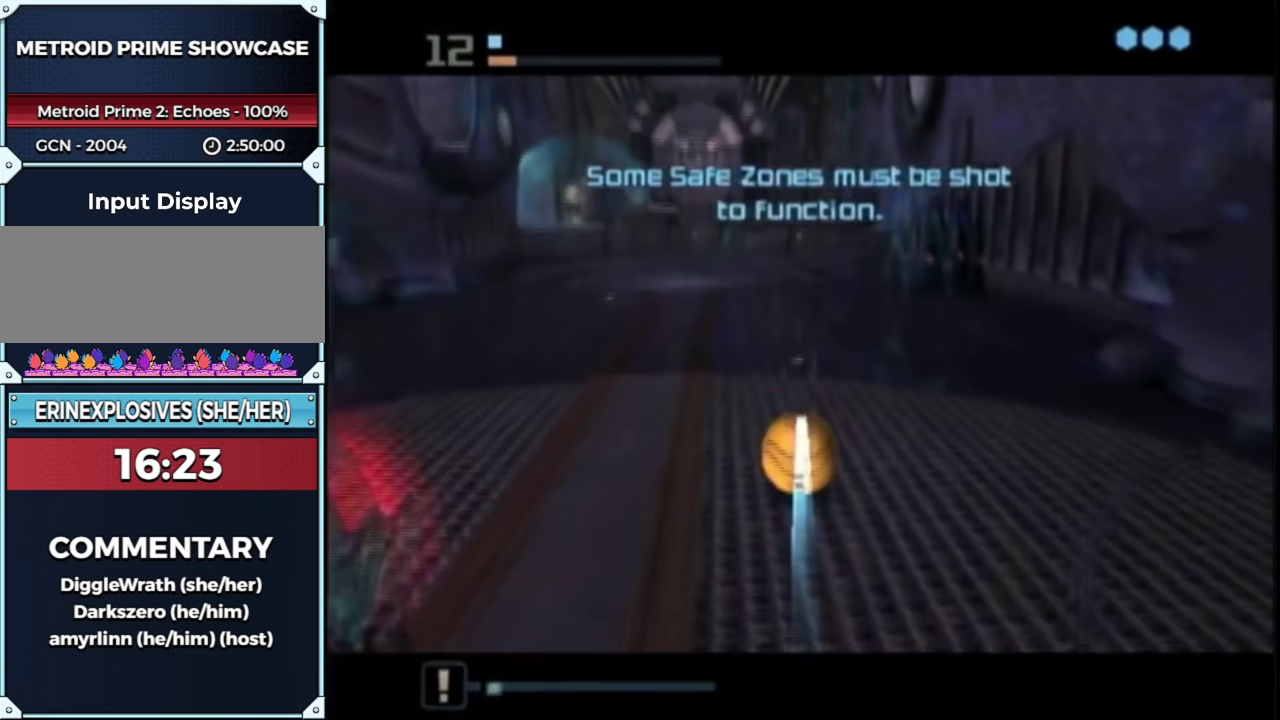
{"buttons": [], "left_stick": "up", "right_stick": "center", "events": []}
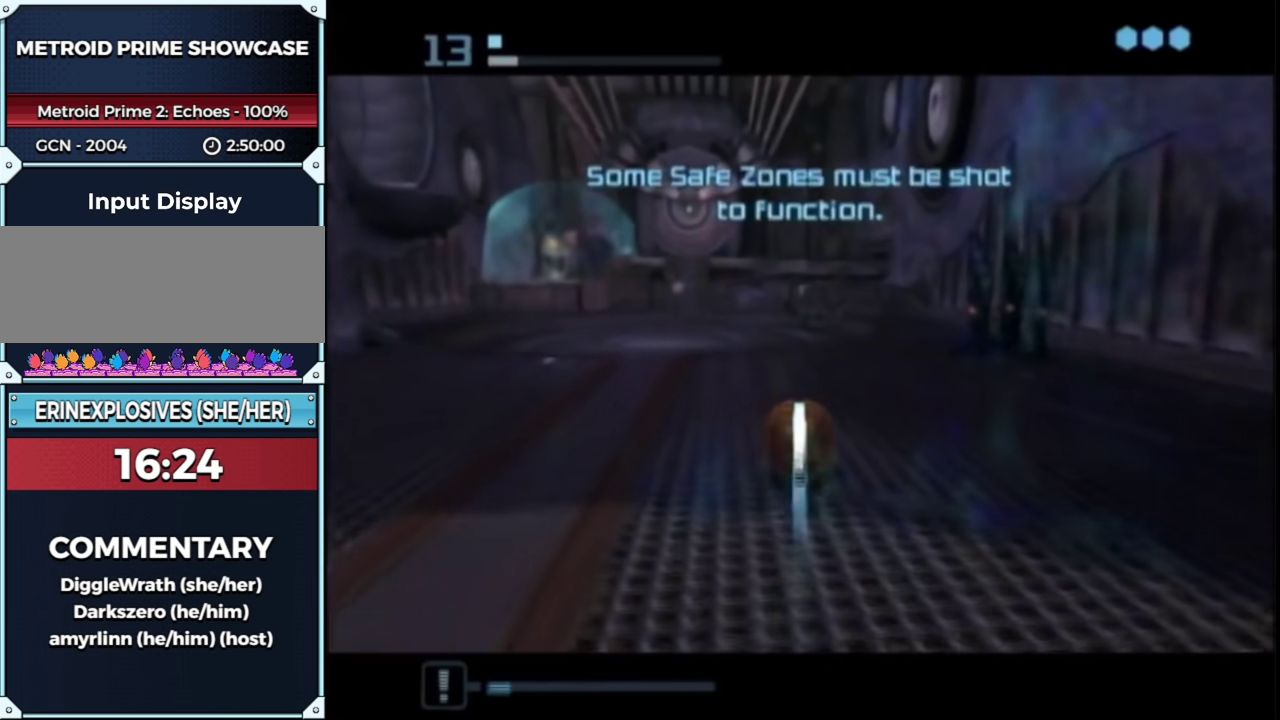
{"buttons": [], "left_stick": "up-right", "right_stick": "center", "events": [[133, "left_stick", "up-right"]]}
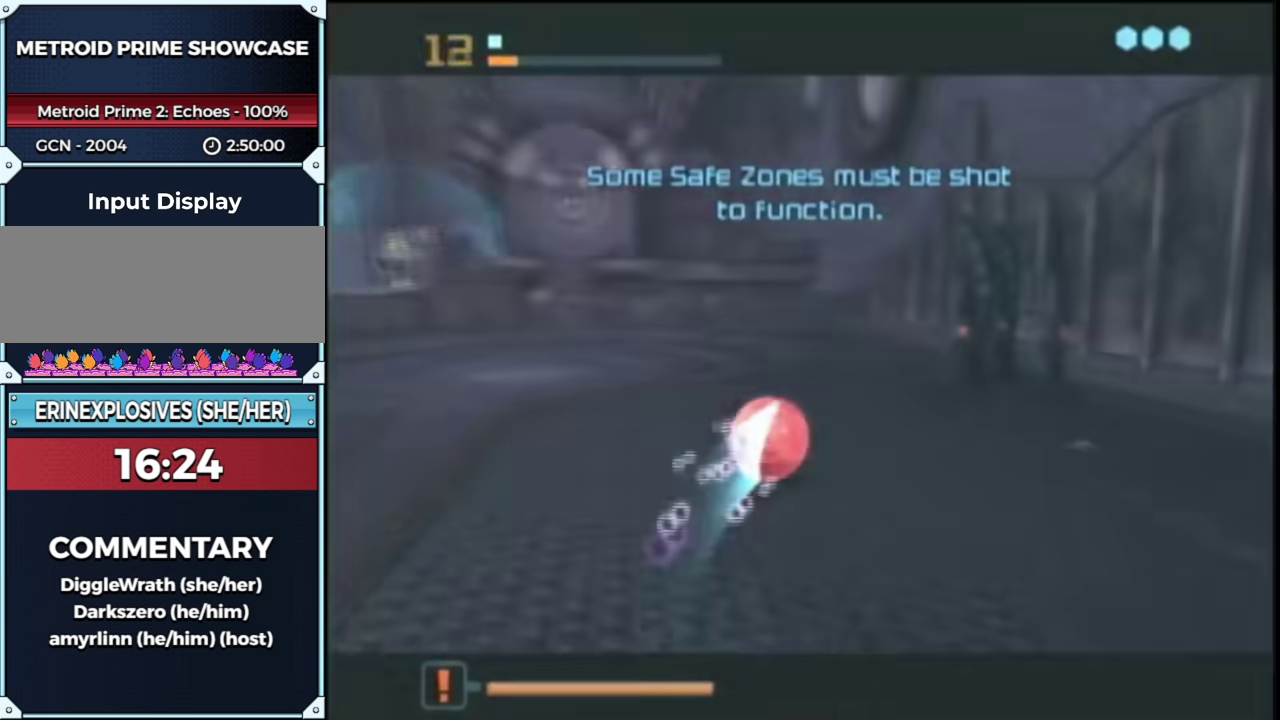
{"buttons": [], "left_stick": "up-left", "right_stick": "center", "events": [[83, "left_stick", "up"], [300, "left_stick", "up-left"]]}
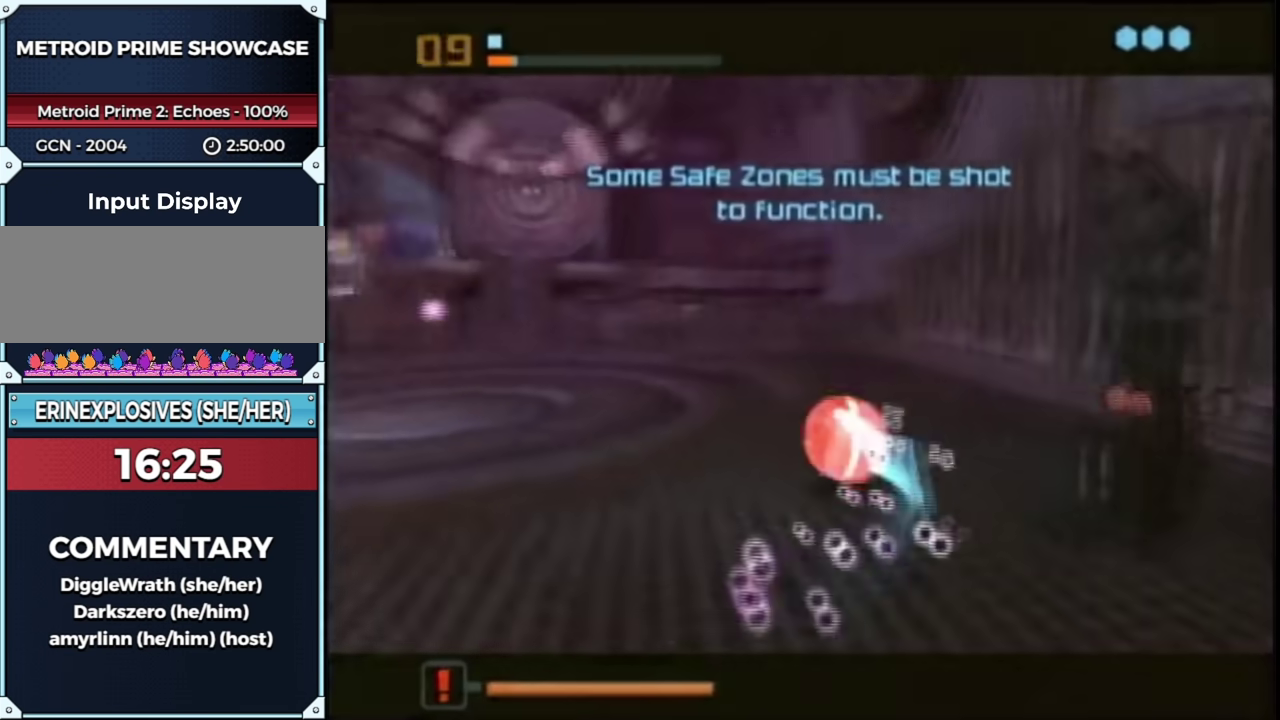
{"buttons": [], "left_stick": "up", "right_stick": "center", "events": [[50, "left_stick", "up"]]}
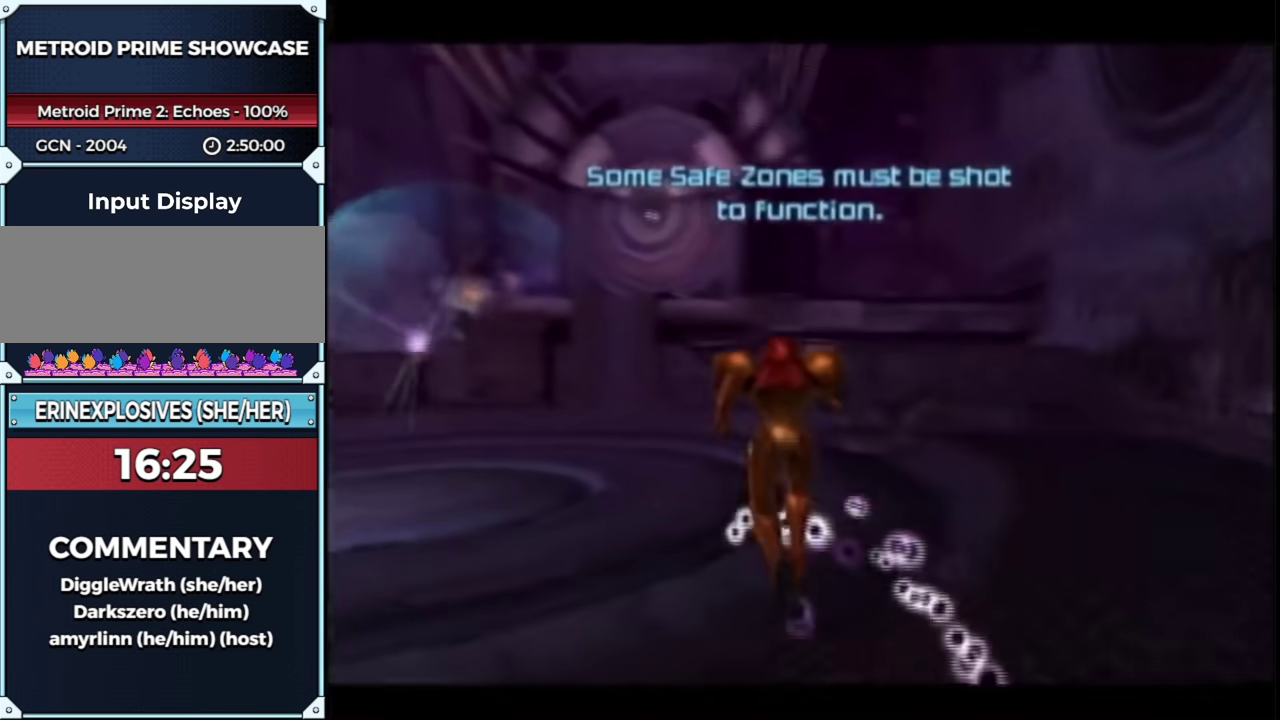
{"buttons": [], "left_stick": "up-right", "right_stick": "center", "events": [[83, "left_stick", "up-right"]]}
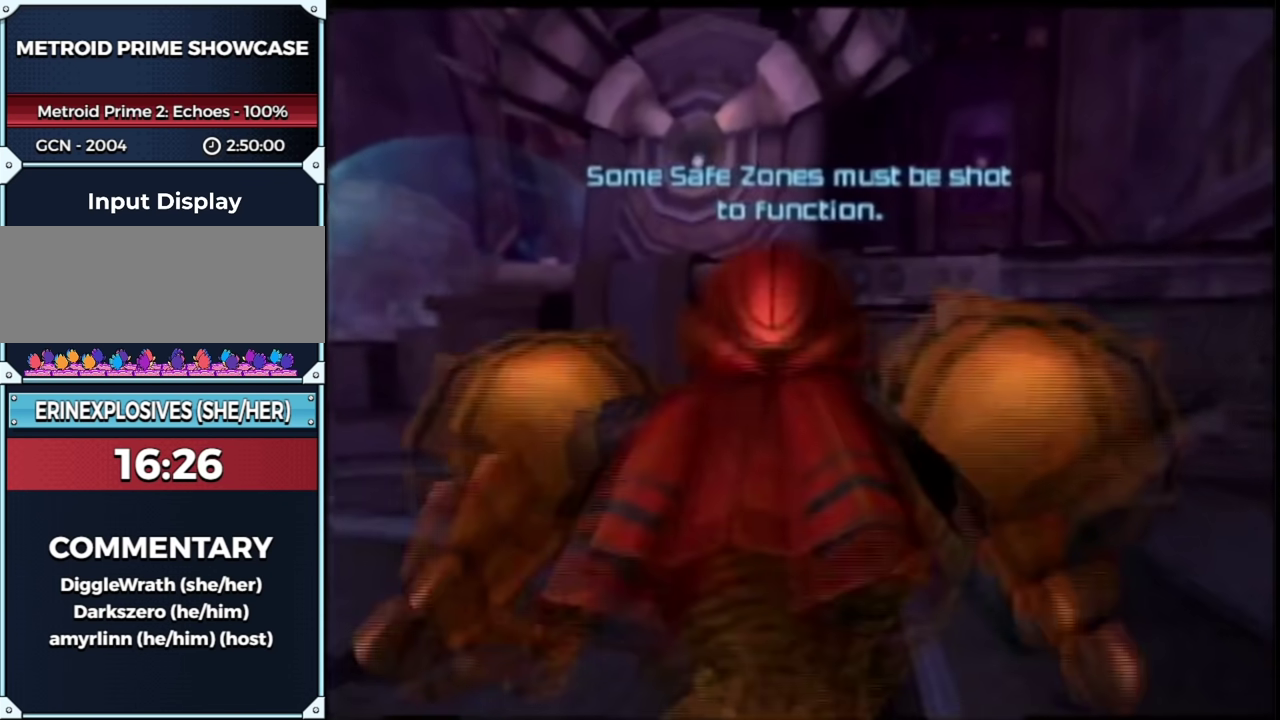
{"buttons": ["L1"], "left_stick": "up-right", "right_stick": "center", "events": [[67, "left_stick", "right"], [133, "L1", "down"], [433, "left_stick", "up-right"]]}
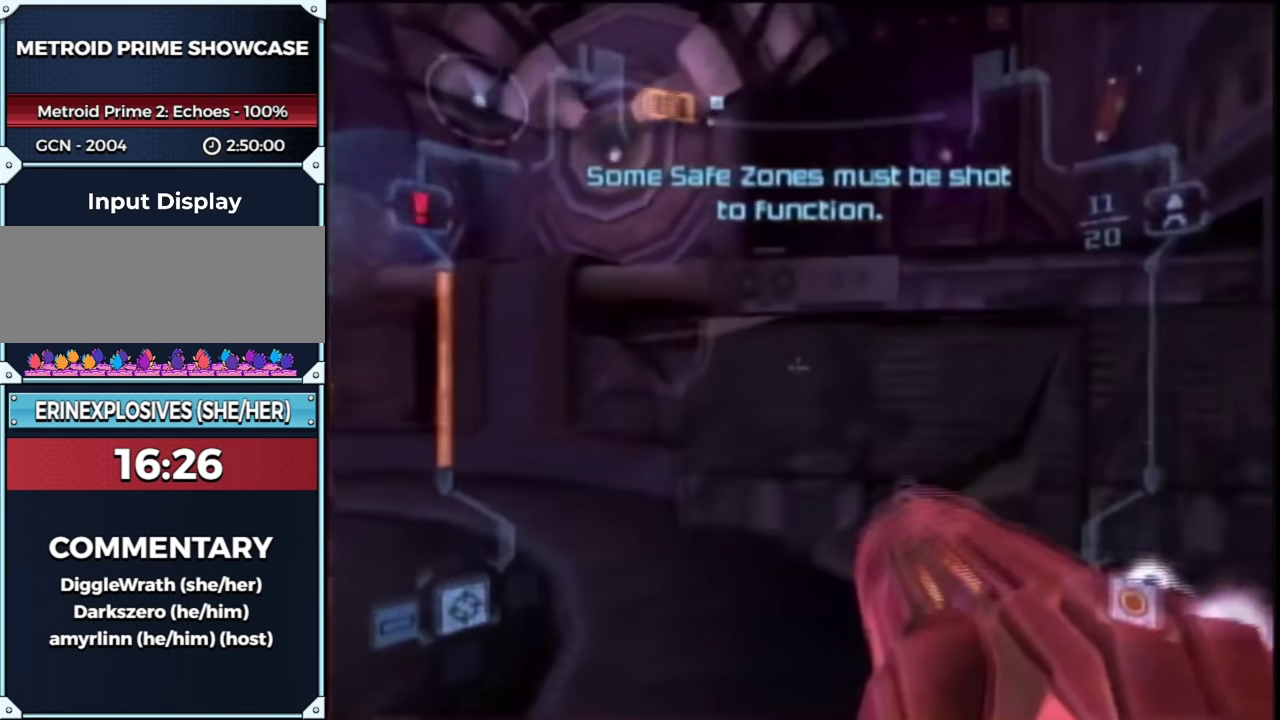
{"buttons": ["L1"], "left_stick": "up-left", "right_stick": "center", "events": [[17, "B", "down"], [17, "R1", "down"], [150, "left_stick", "down-right"], [217, "B", "up"], [317, "R1", "up"], [350, "left_stick", "up-left"]]}
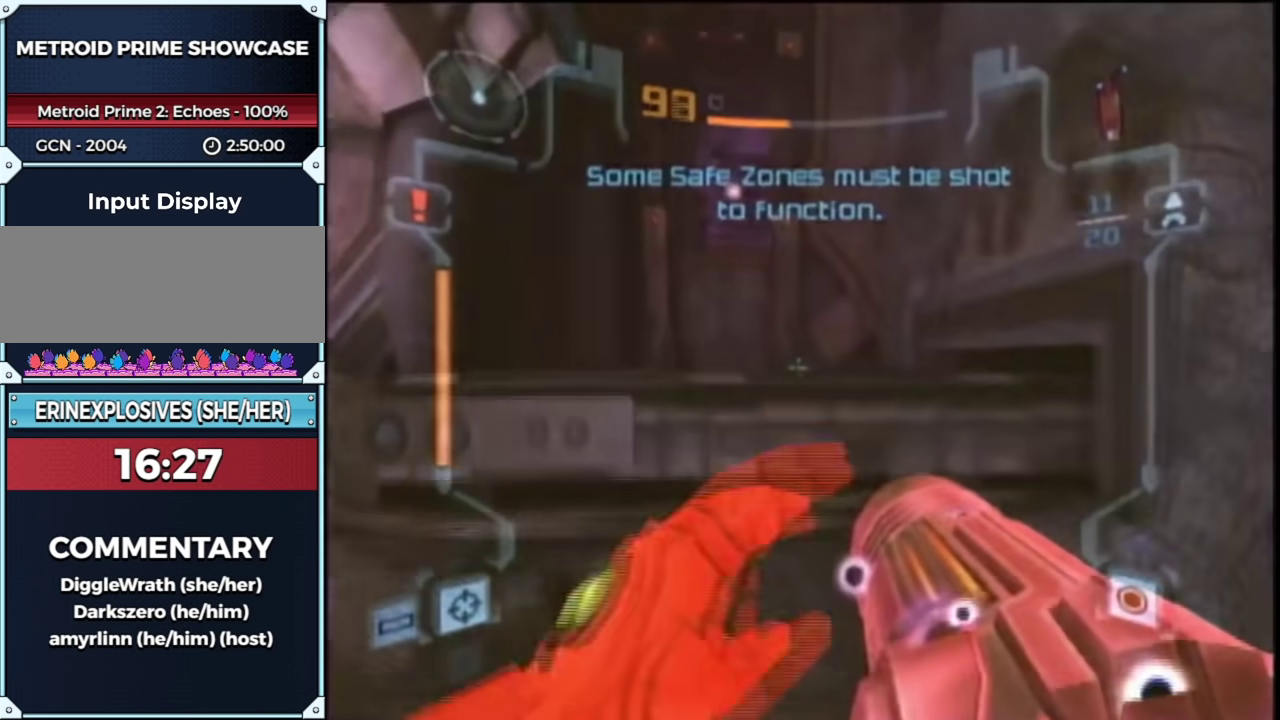
{"buttons": ["L1", "R1"], "left_stick": "down", "right_stick": "center", "events": [[133, "left_stick", "up"], [333, "B", "down"], [350, "R1", "down"], [417, "left_stick", "down"], [483, "B", "up"]]}
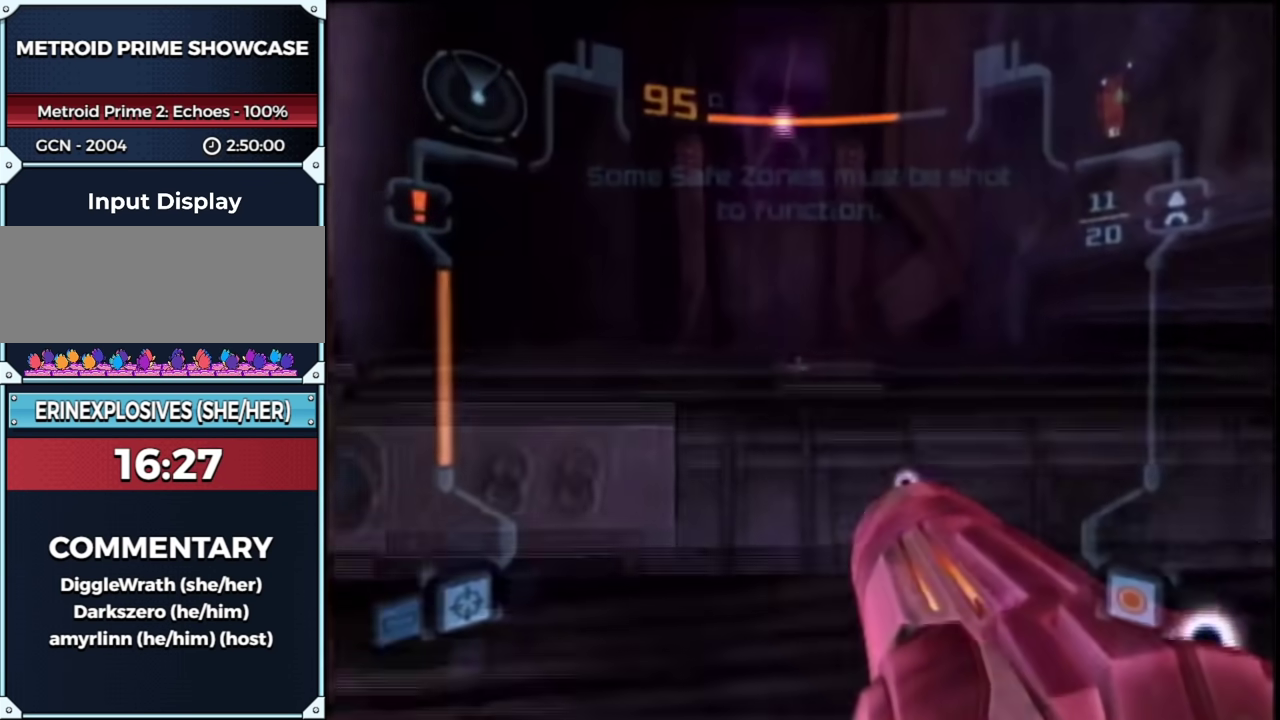
{"buttons": ["A", "L1"], "left_stick": "up", "right_stick": "center", "events": [[267, "R1", "up"], [267, "left_stick", "up"], [300, "A", "down"]]}
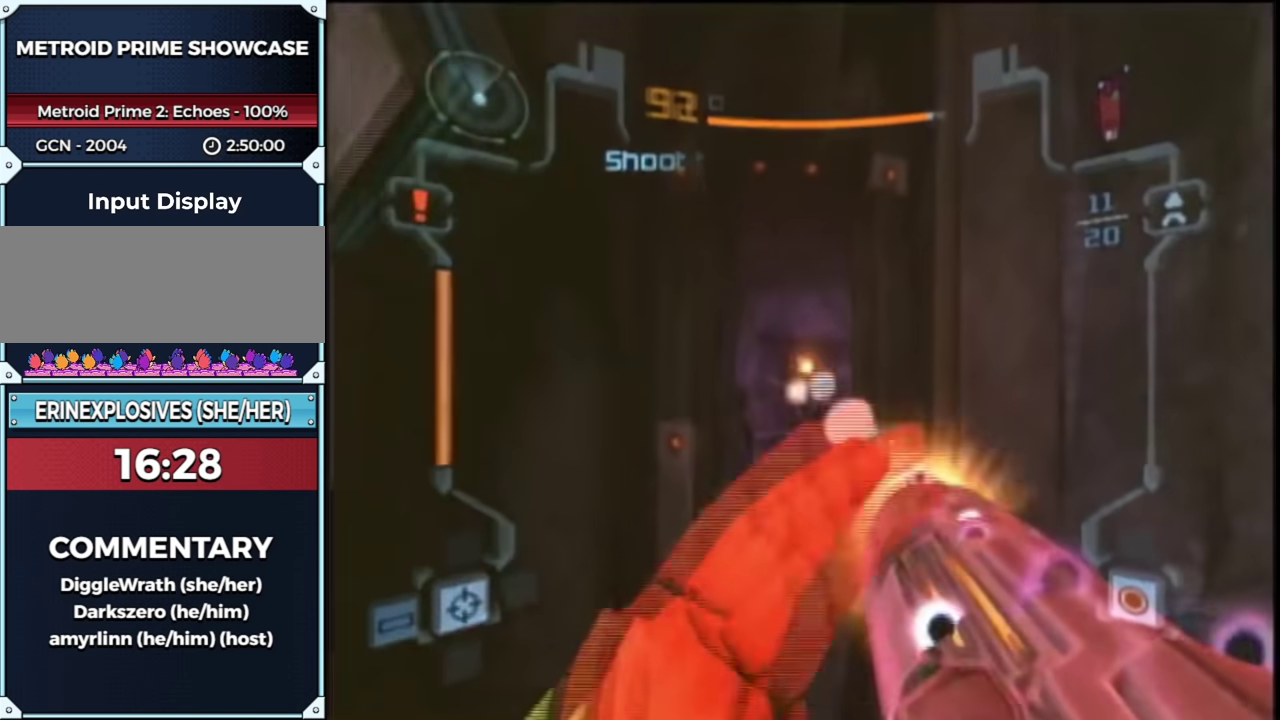
{"buttons": [], "left_stick": "up", "right_stick": "center", "events": [[50, "A", "up"], [100, "A", "down"], [200, "A", "up"], [267, "X", "down"], [350, "L1", "up"], [350, "X", "up"]]}
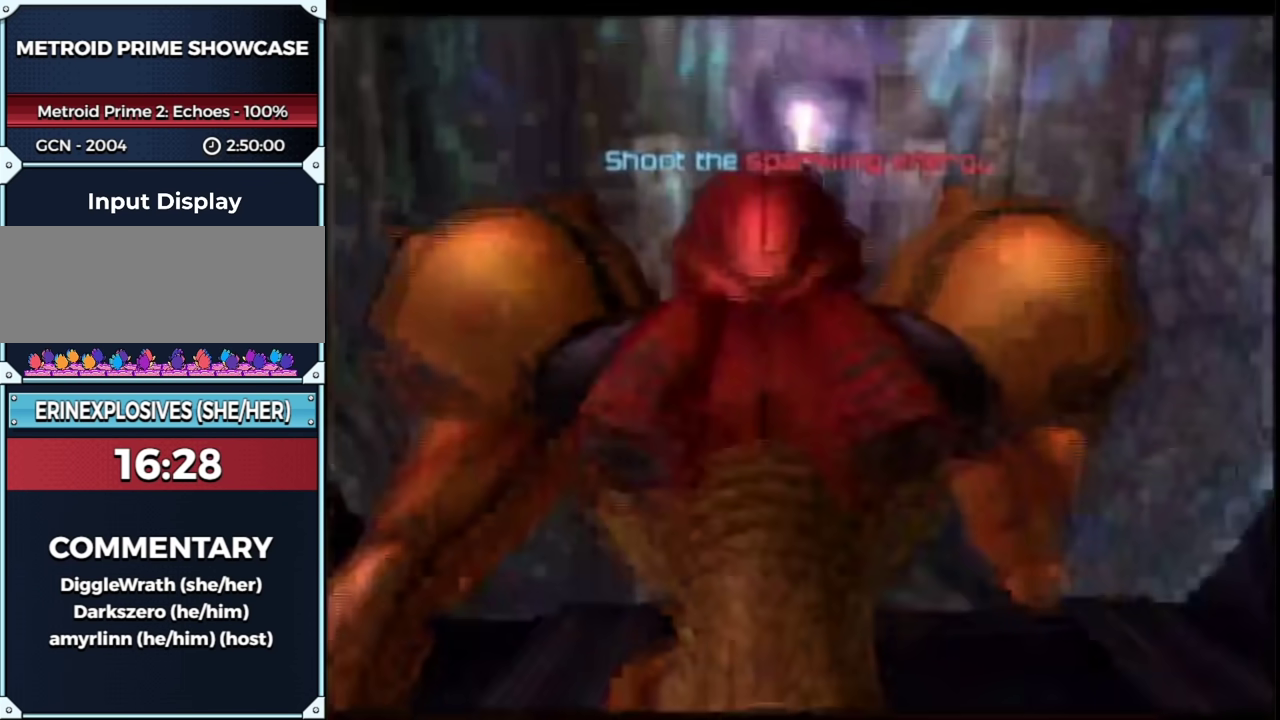
{"buttons": [], "left_stick": "up", "right_stick": "center", "events": []}
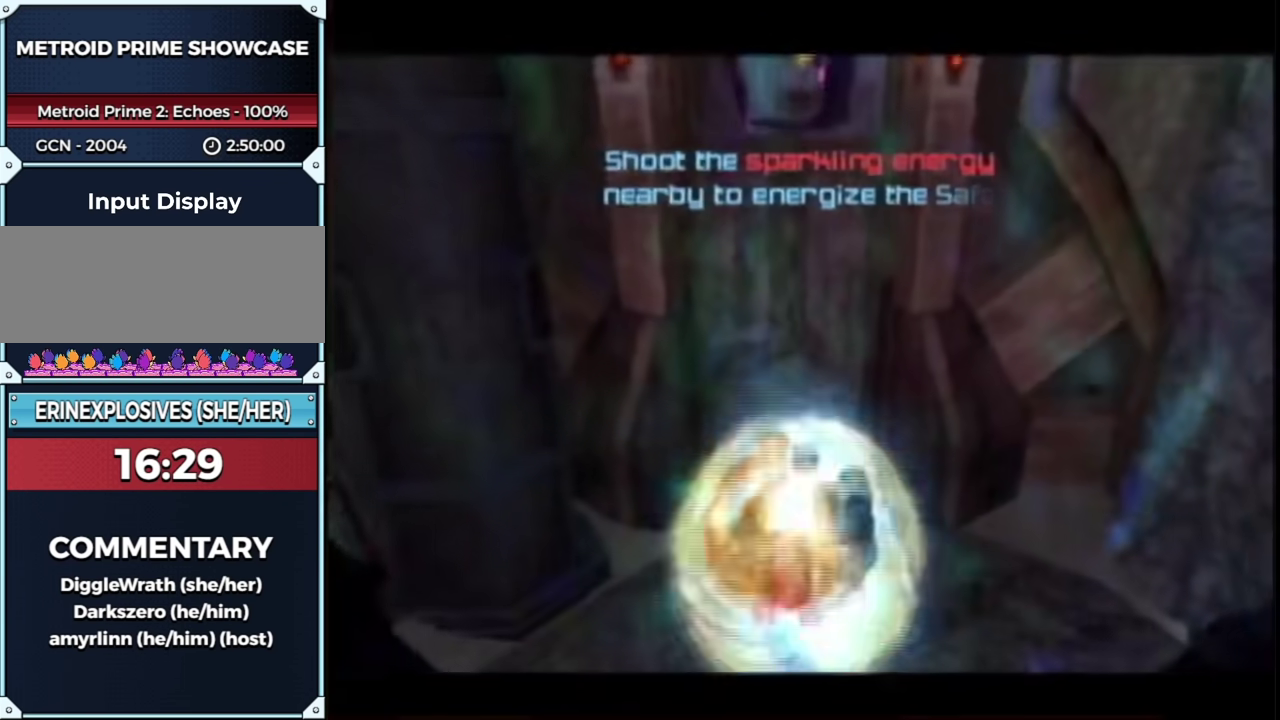
{"buttons": [], "left_stick": "down", "right_stick": "center", "events": [[433, "left_stick", "down"]]}
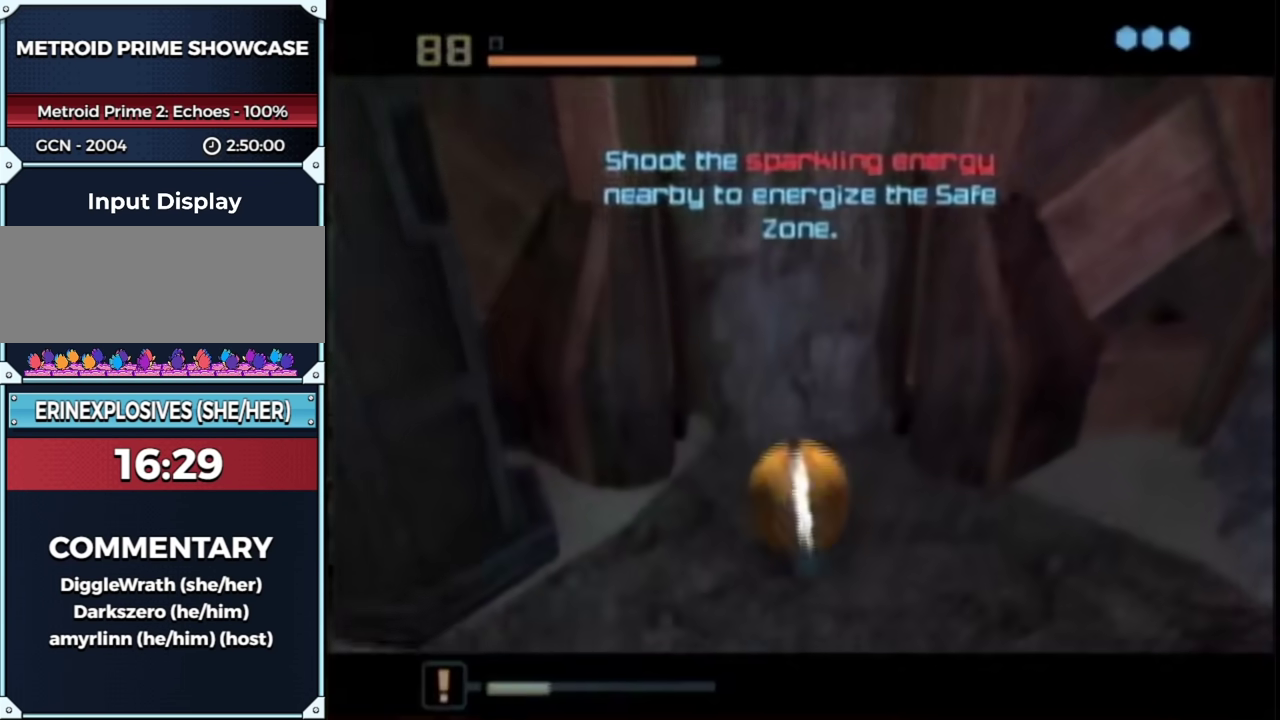
{"buttons": [], "left_stick": "center", "right_stick": "center", "events": [[50, "A", "down"], [83, "left_stick", "center"], [150, "A", "up"]]}
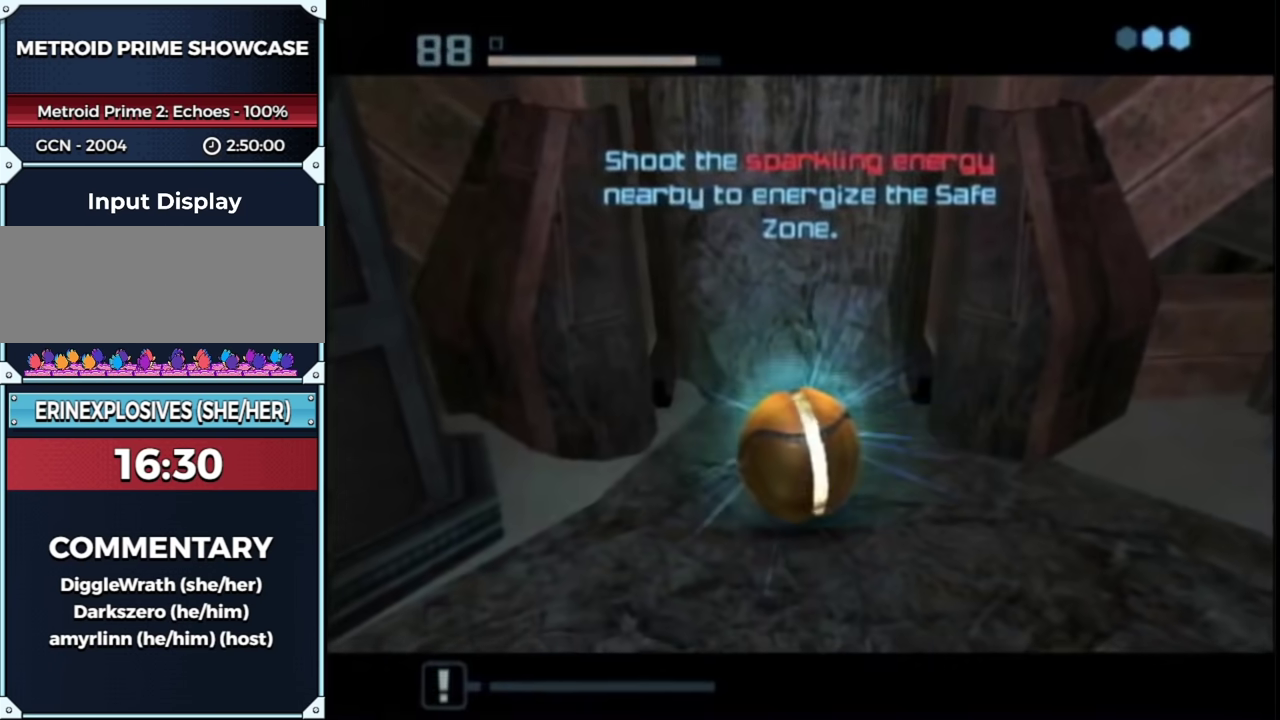
{"buttons": ["A"], "left_stick": "center", "right_stick": "center", "events": [[483, "A", "down"]]}
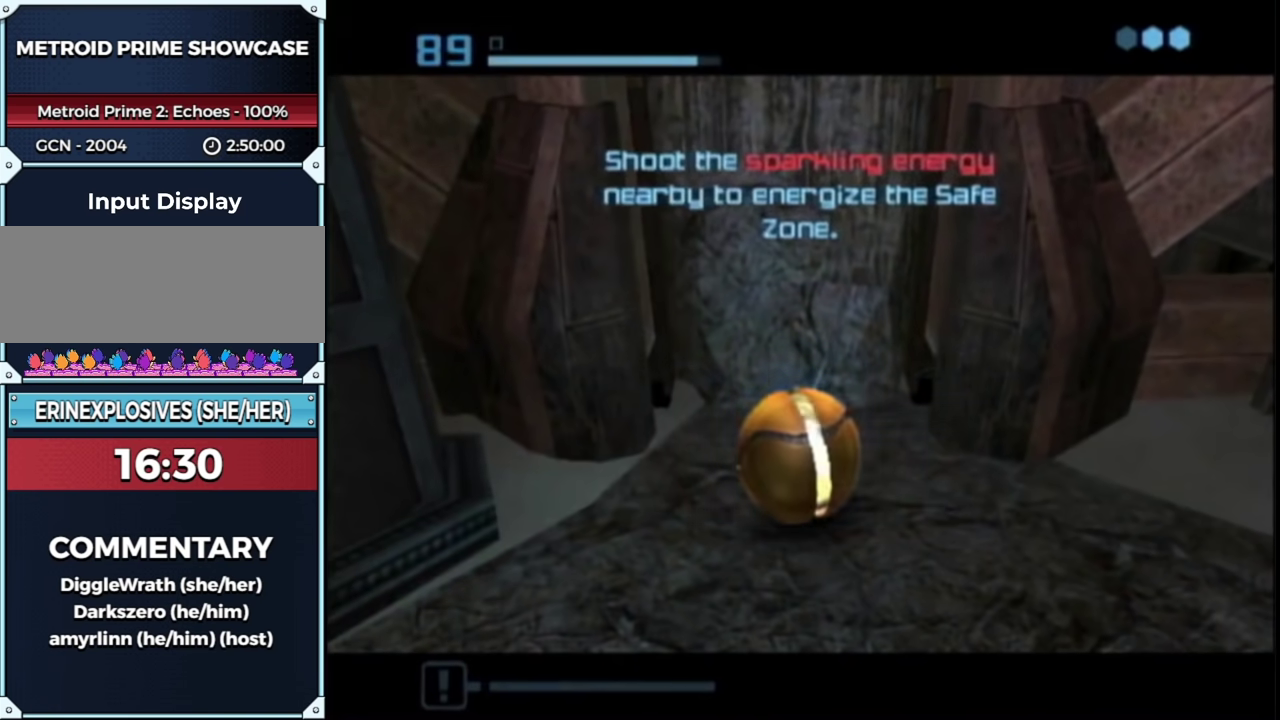
{"buttons": [], "left_stick": "center", "right_stick": "center", "events": [[100, "A", "up"], [217, "A", "down"], [367, "A", "up"]]}
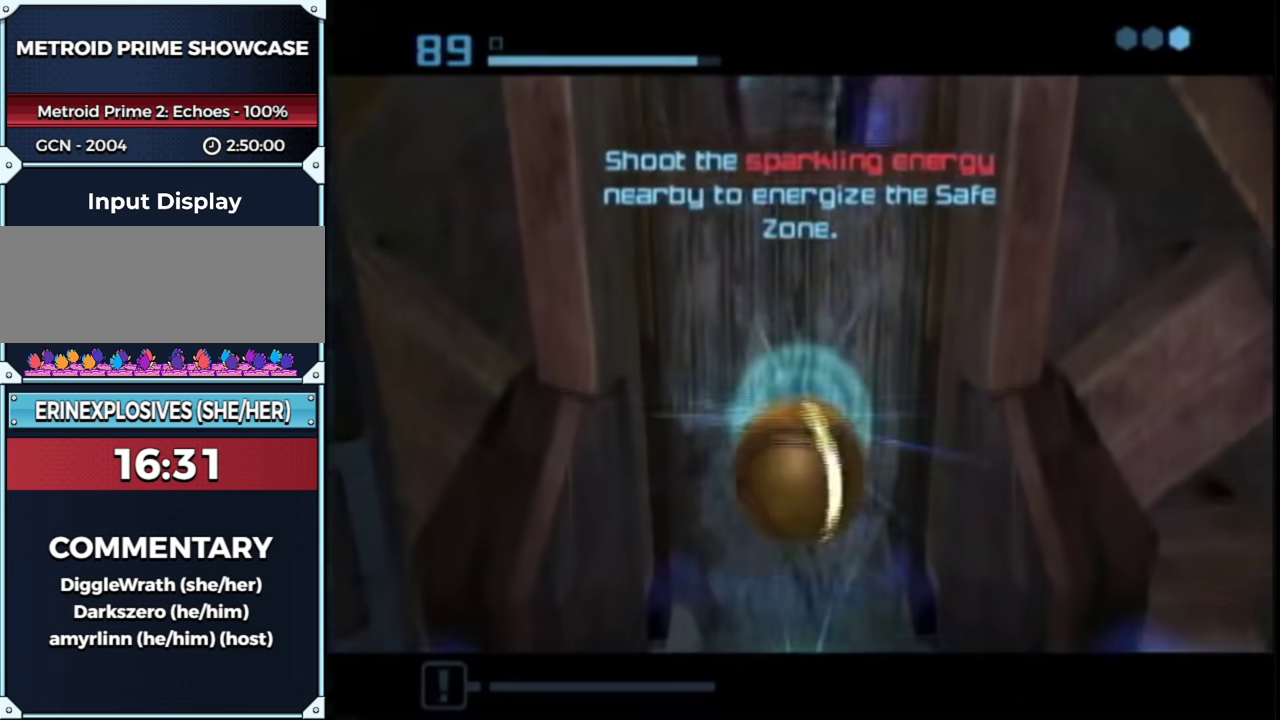
{"buttons": [], "left_stick": "center", "right_stick": "center", "events": []}